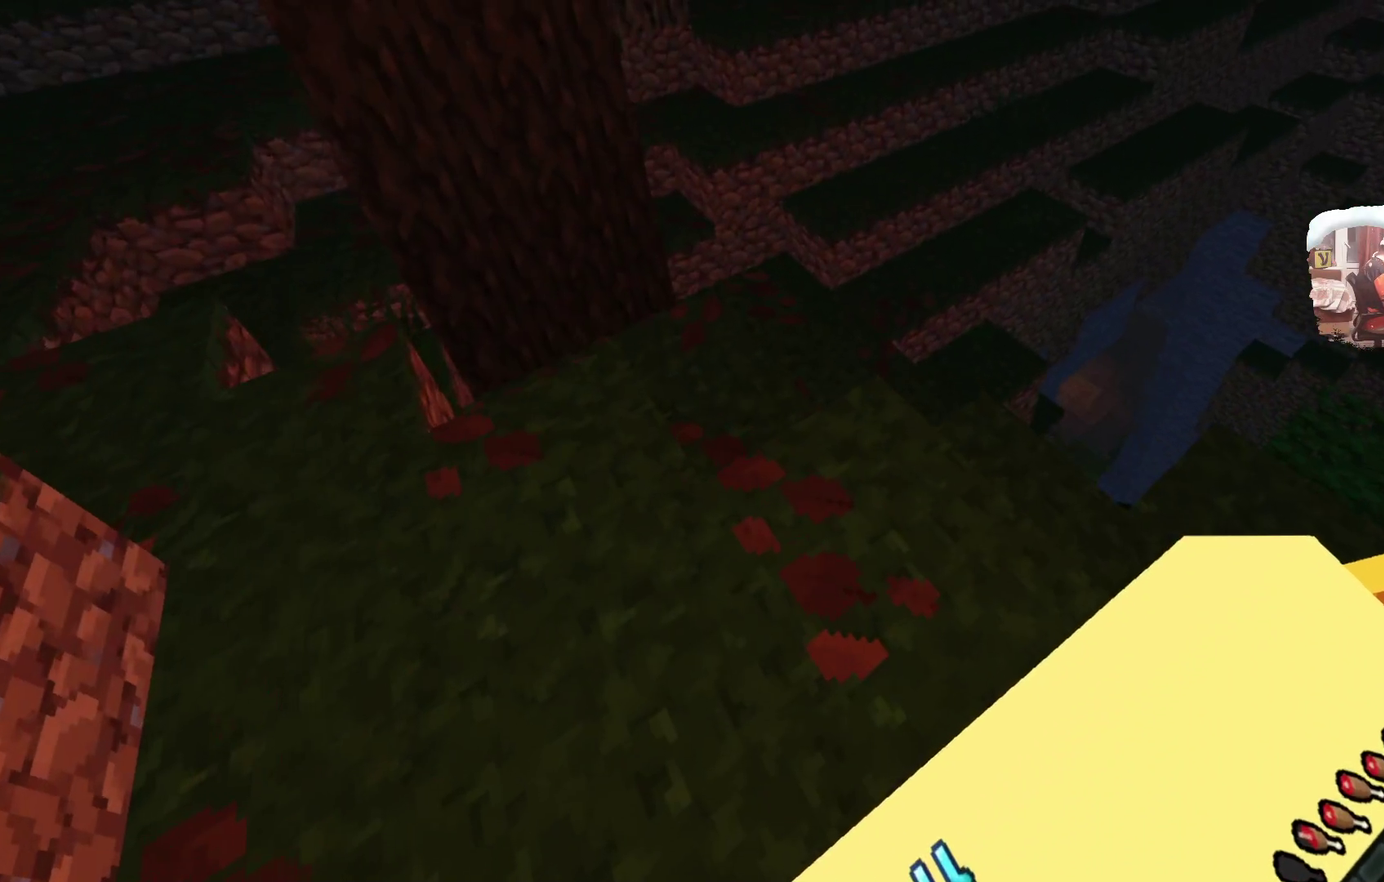
Gameplay with a controller; each line is a JSON object with the inputs held at the frame after it (dt_ms = milliseconds from this image to that frame). "events" lists button and stick changes between this image and that frame as [ms after this image, input, new state], when the widget could be followed in between. Not read: R3.
{"dt_ms": 500, "buttons": [], "left_stick": "up", "right_stick": "center", "events": [[283, "L3", "down"], [500, "L3", "up"]]}
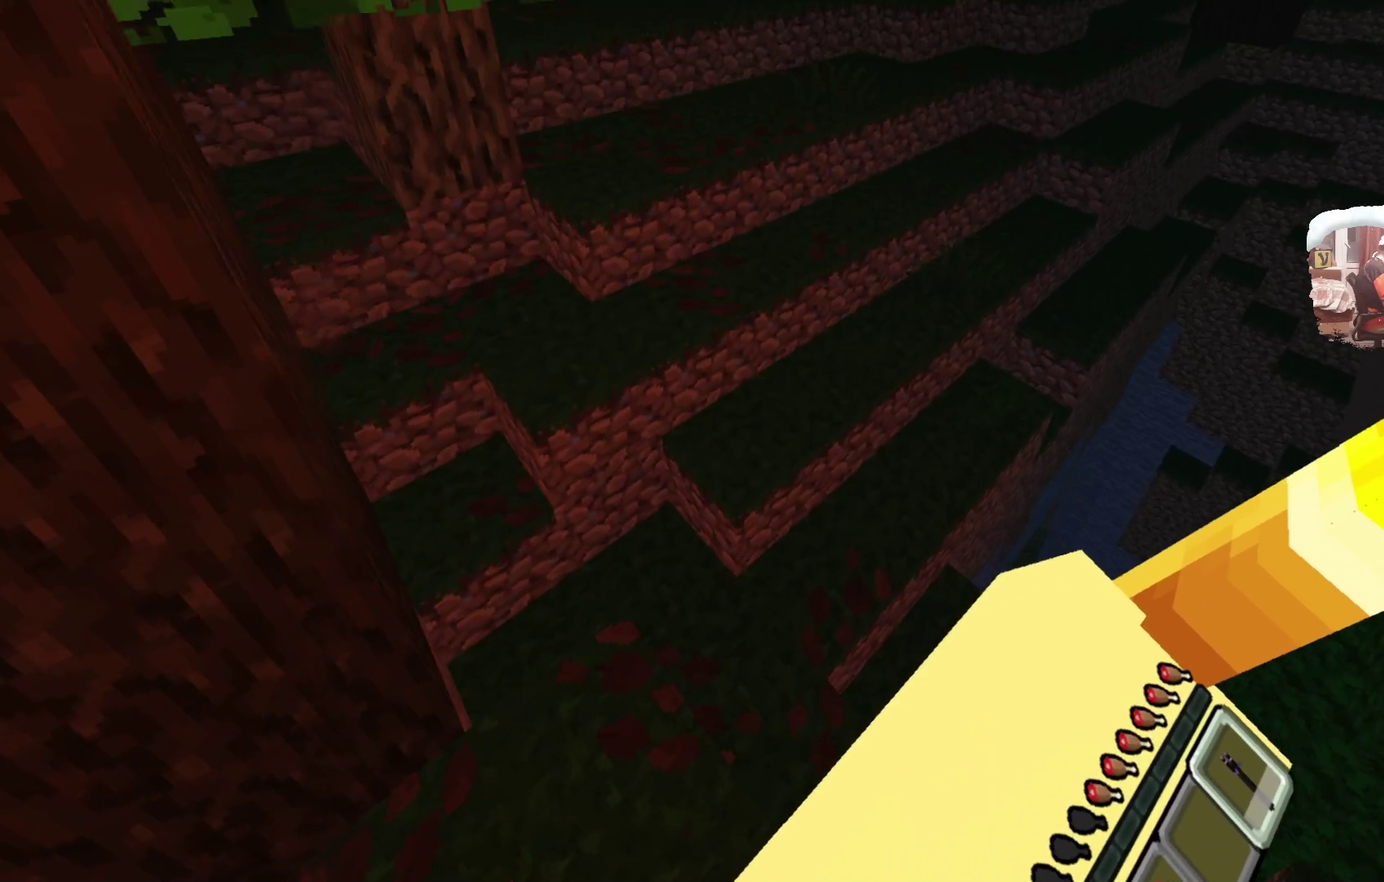
{"dt_ms": 500, "buttons": [], "left_stick": "up", "right_stick": "center", "events": []}
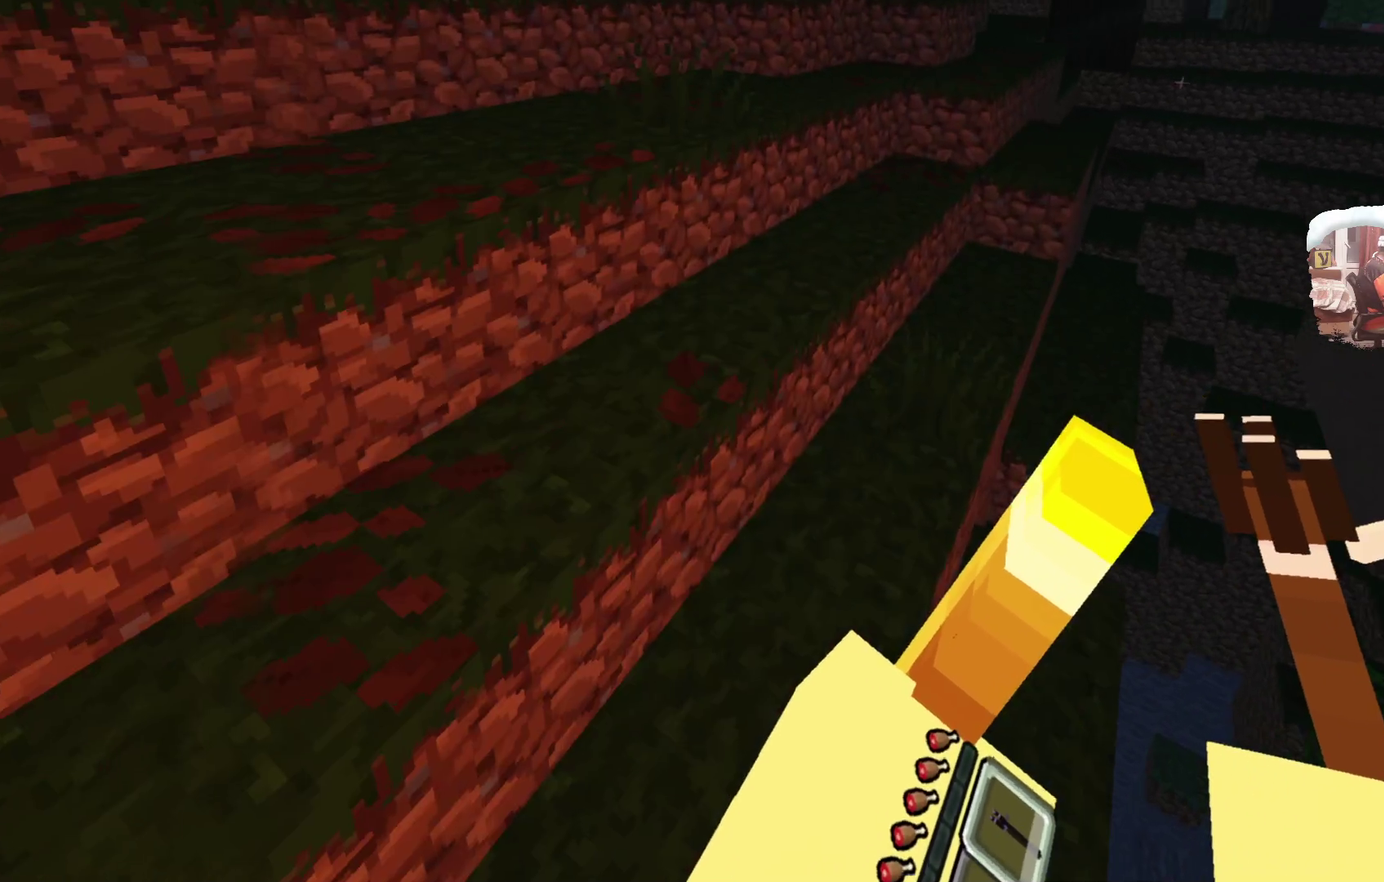
{"dt_ms": 500, "buttons": [], "left_stick": "up", "right_stick": "center", "events": []}
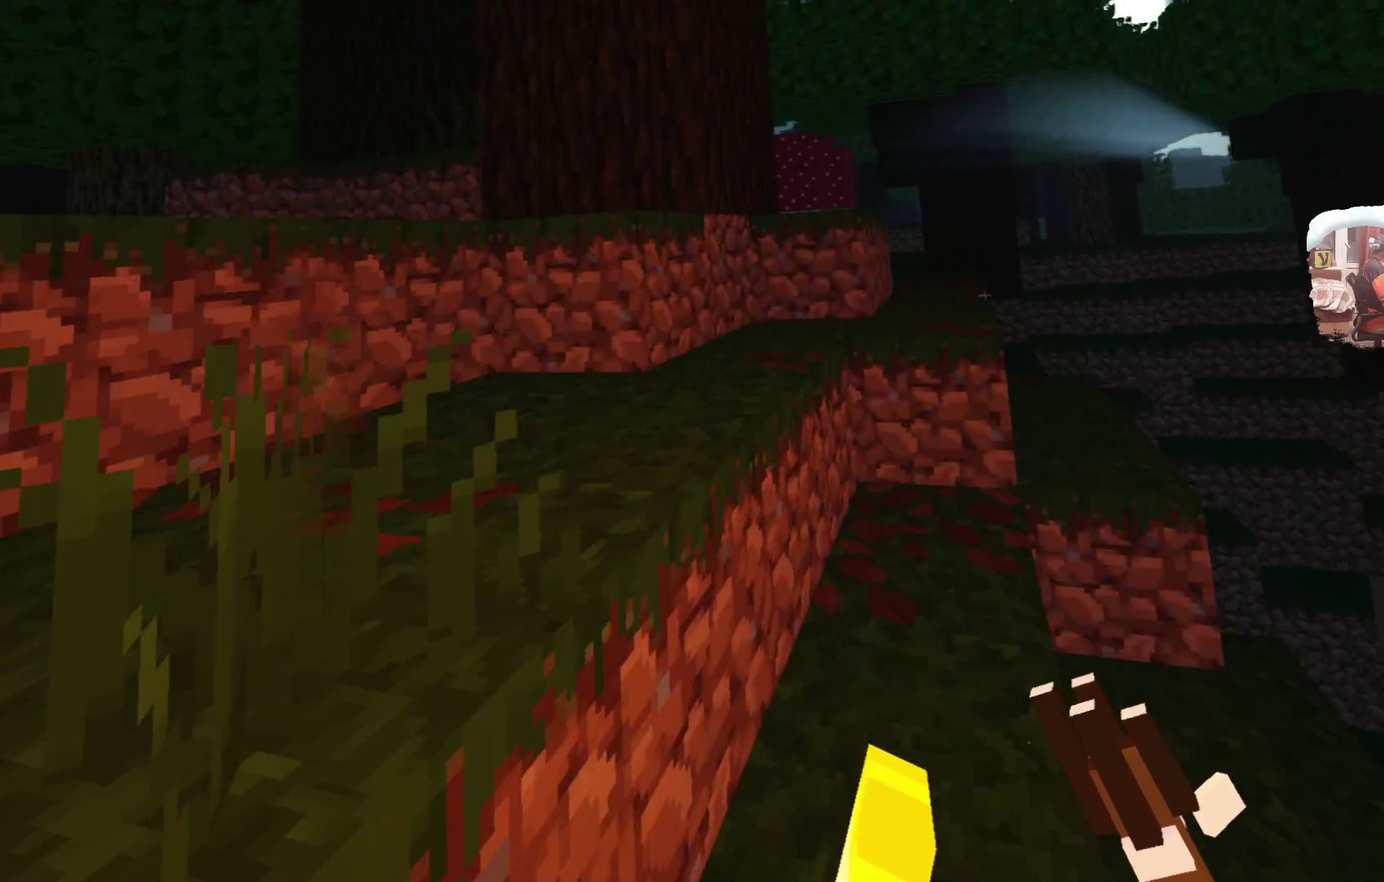
{"dt_ms": 500, "buttons": [], "left_stick": "up", "right_stick": "center", "events": []}
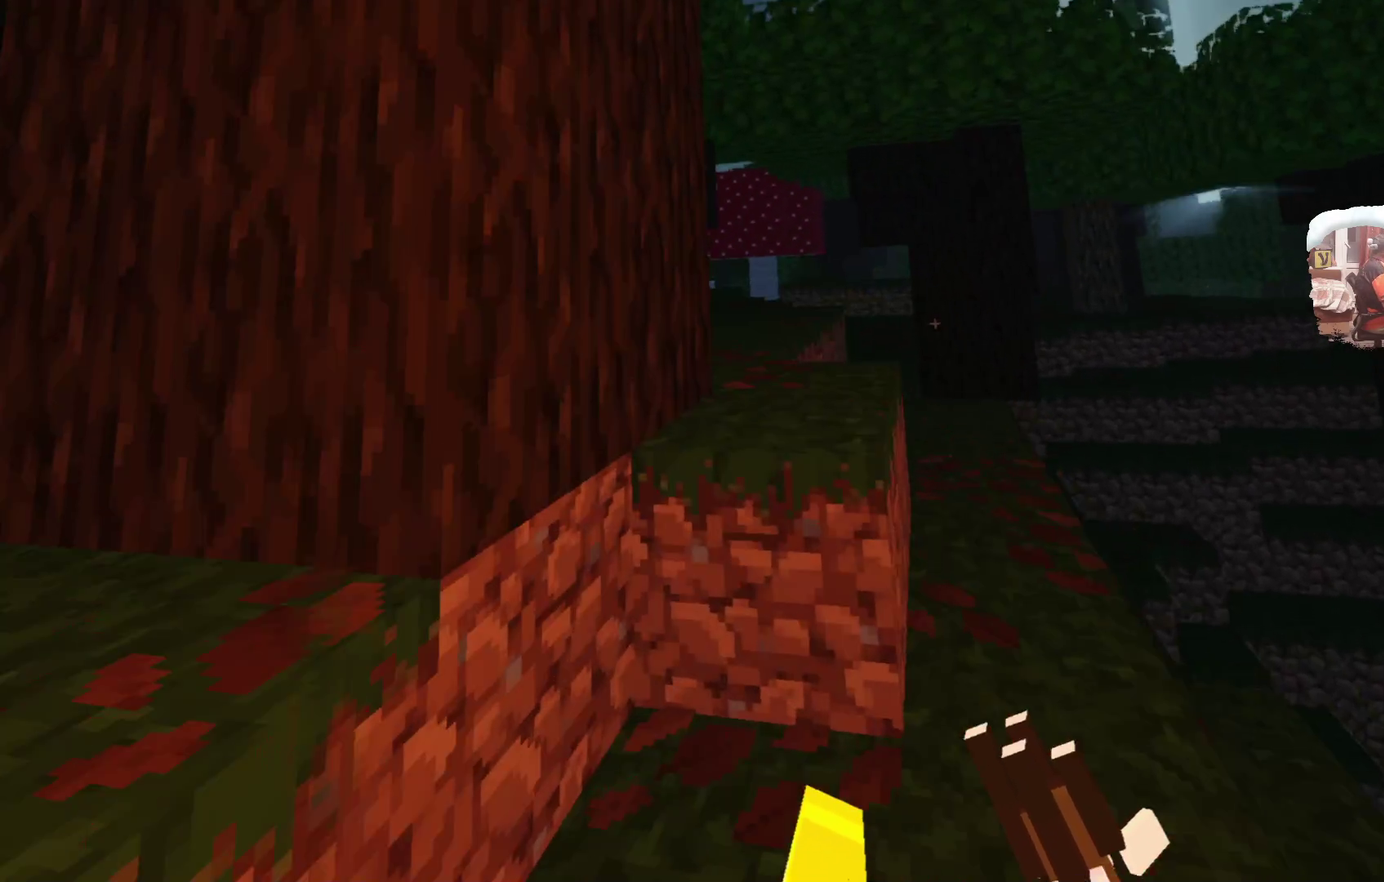
{"dt_ms": 500, "buttons": [], "left_stick": "up", "right_stick": "center", "events": []}
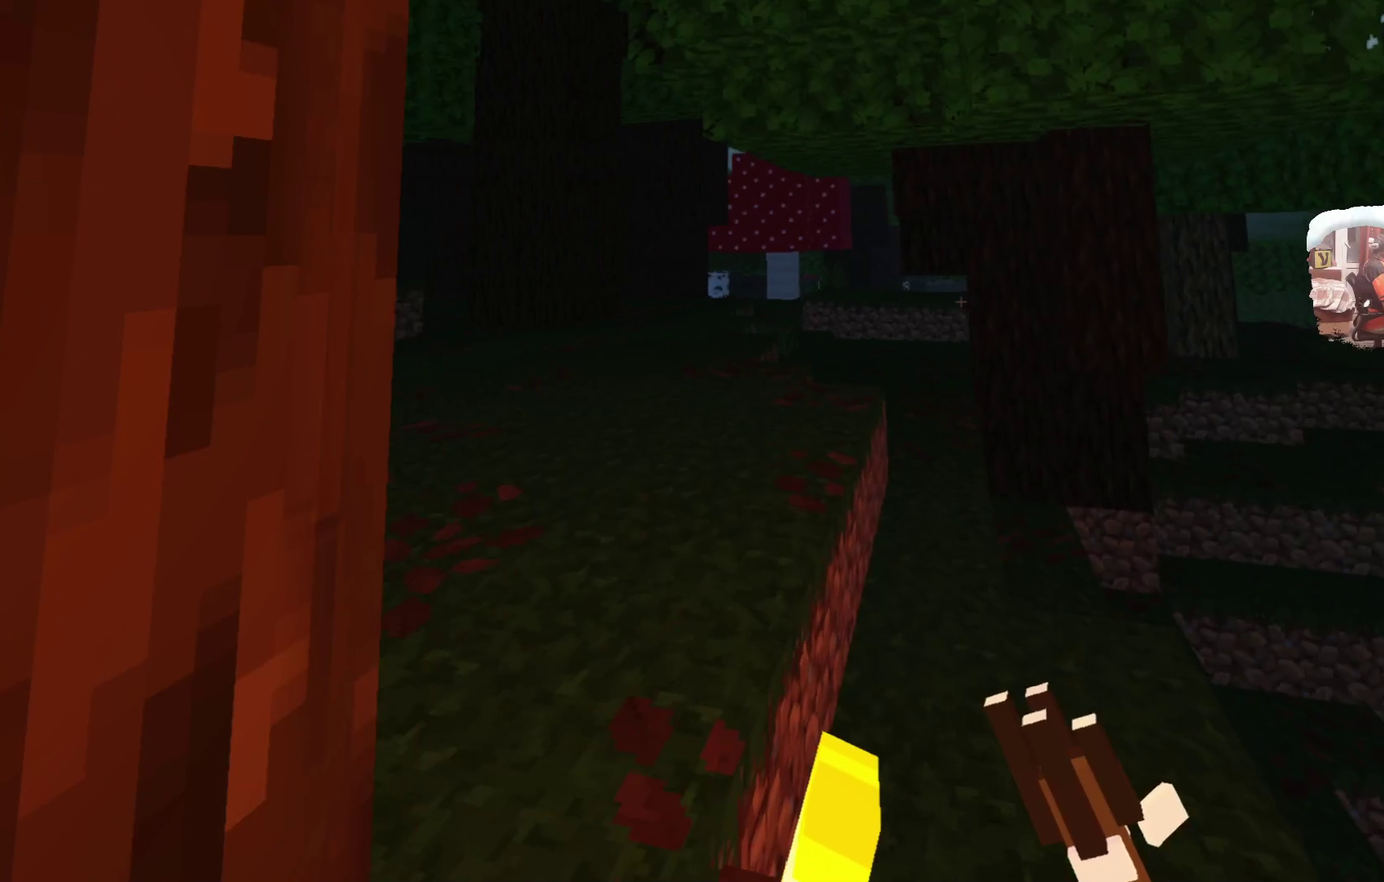
{"dt_ms": 500, "buttons": [], "left_stick": "up", "right_stick": "center", "events": []}
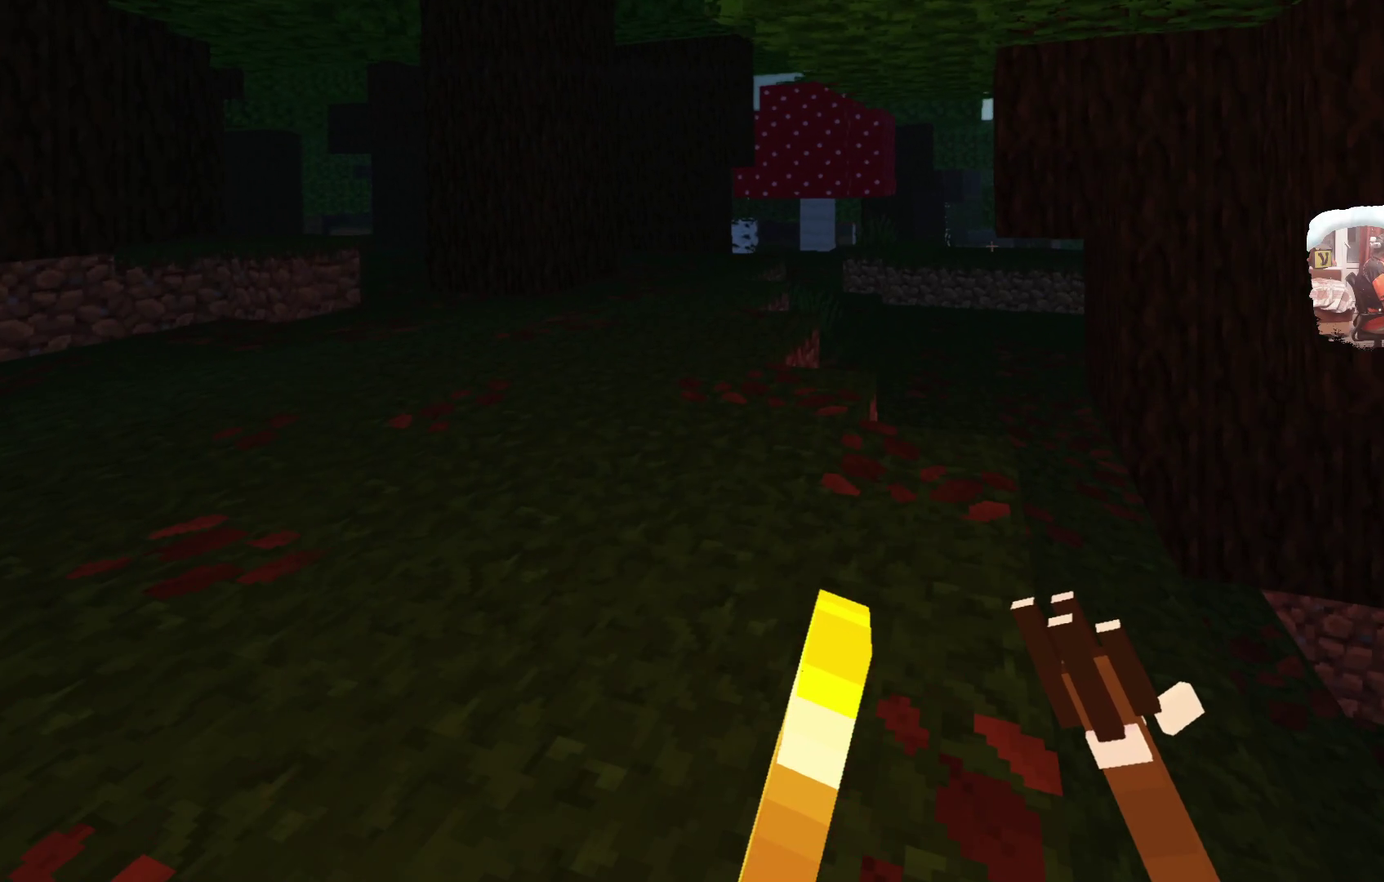
{"dt_ms": 500, "buttons": ["L2"], "left_stick": "up", "right_stick": "center", "events": [[67, "L2", "down"], [200, "A", "down"], [350, "A", "up"]]}
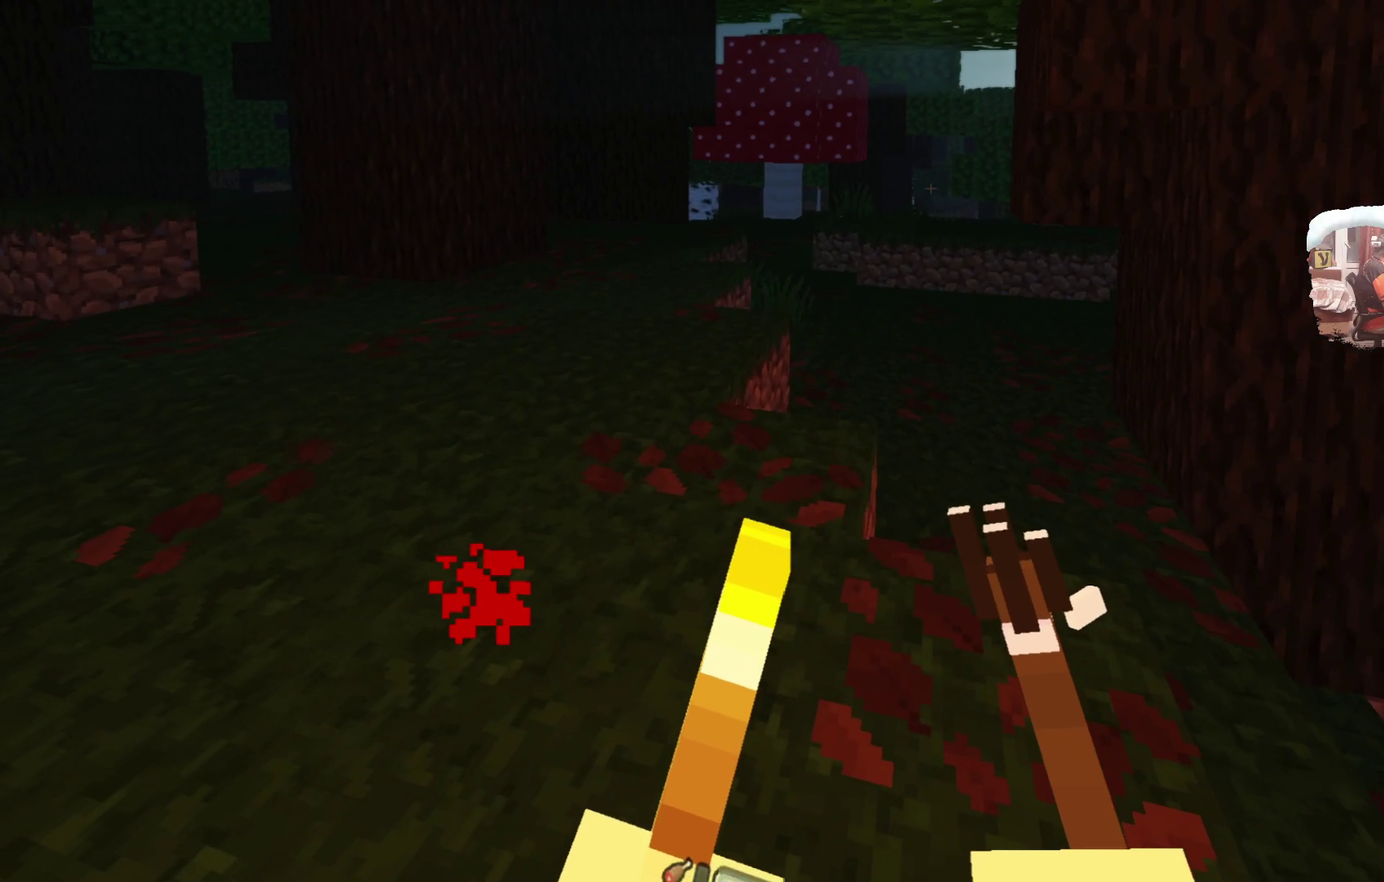
{"dt_ms": 500, "buttons": [], "left_stick": "up", "right_stick": "center", "events": [[100, "L2", "up"]]}
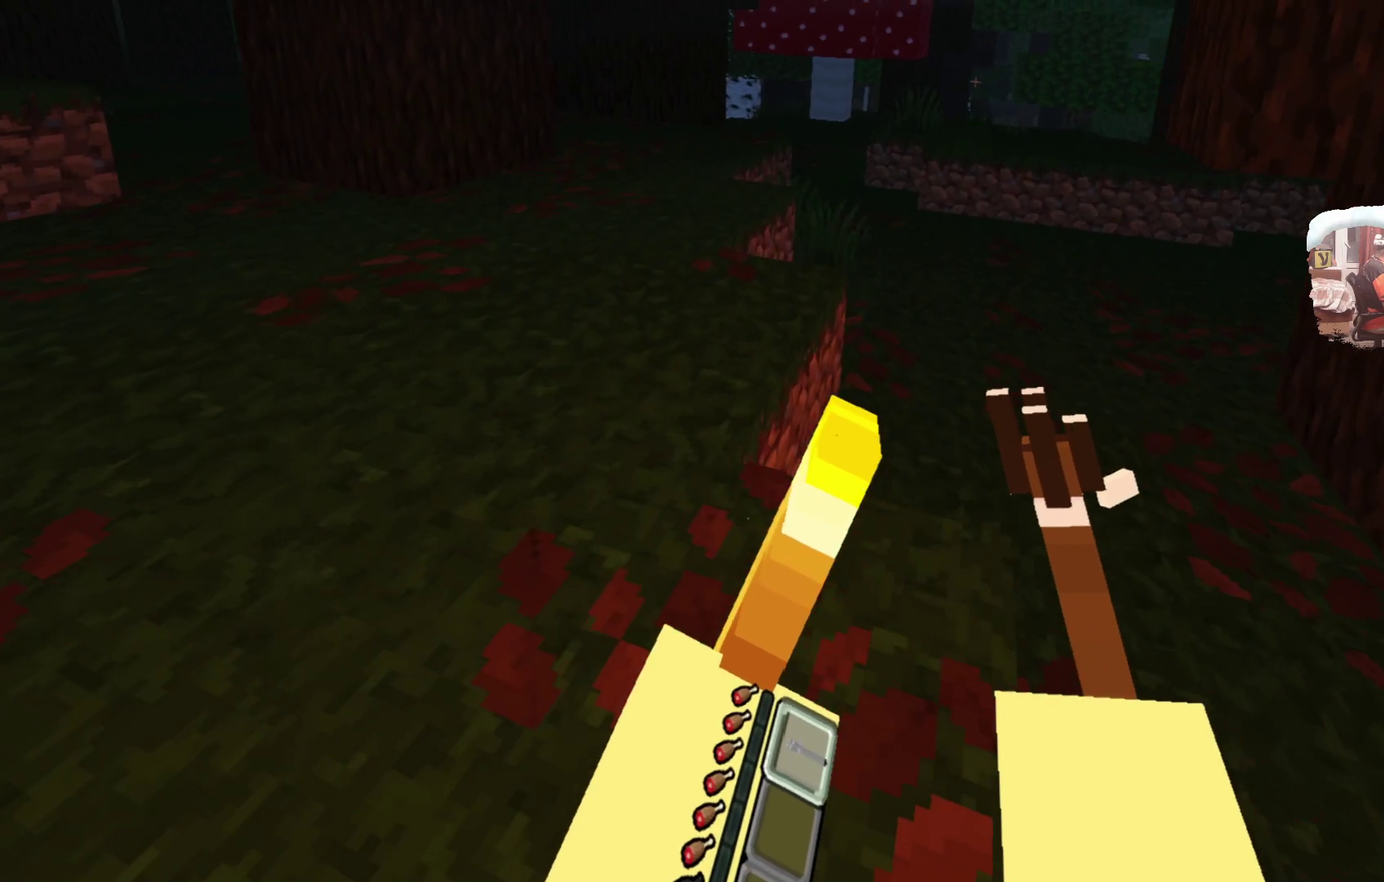
{"dt_ms": 500, "buttons": [], "left_stick": "up", "right_stick": "center", "events": []}
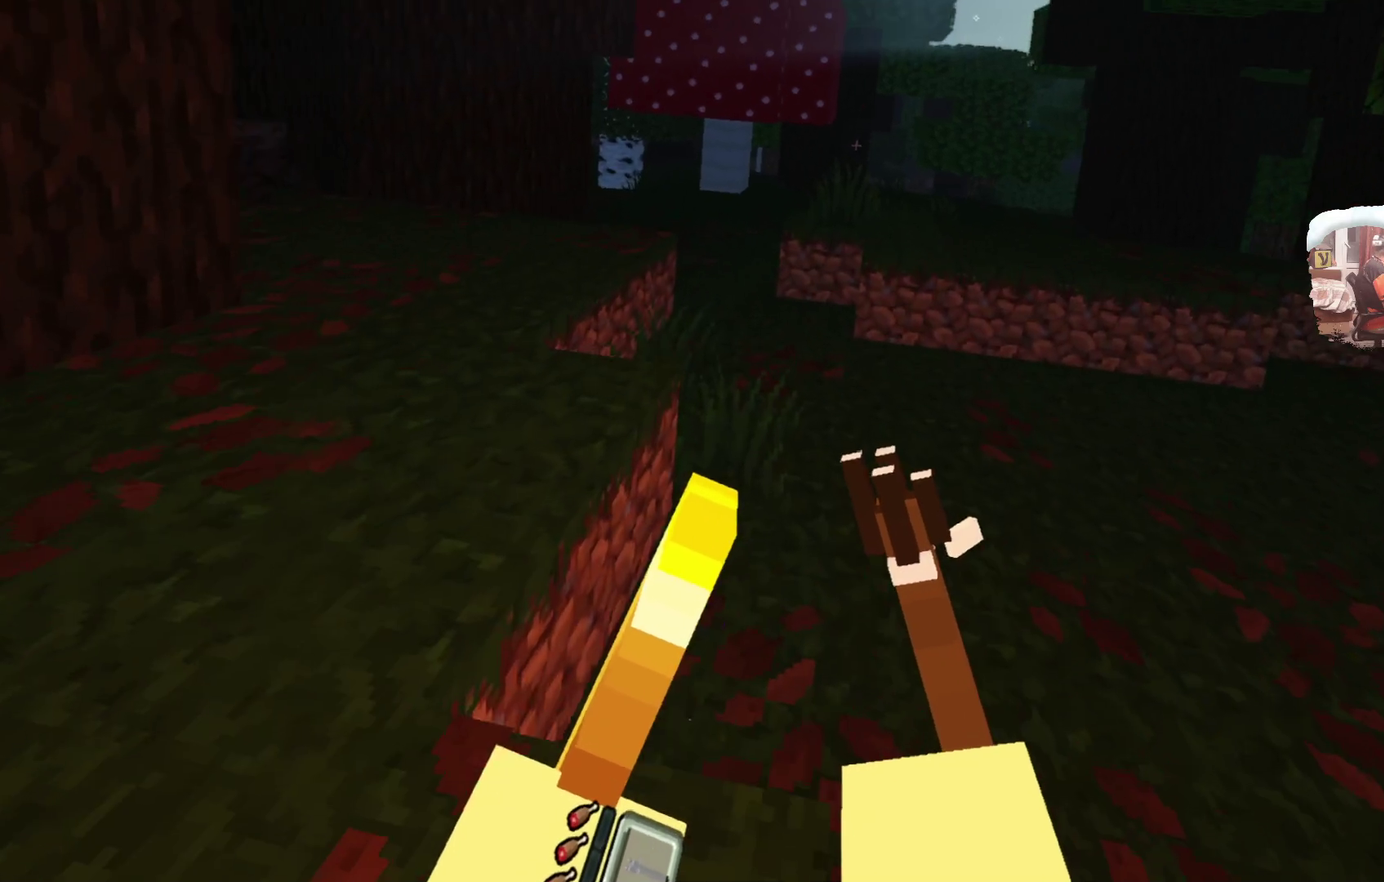
{"dt_ms": 600, "buttons": [], "left_stick": "up", "right_stick": "center", "events": []}
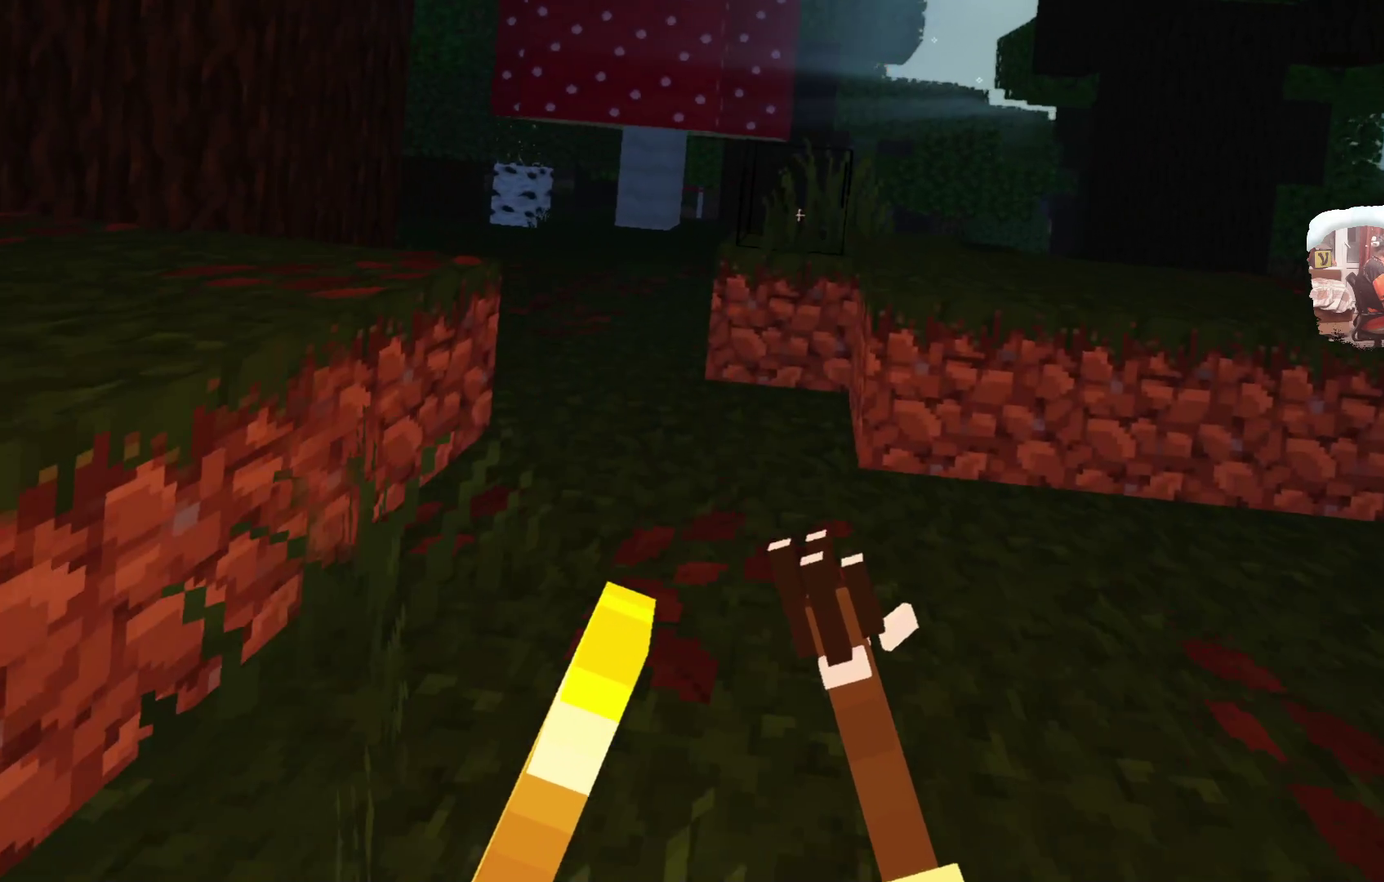
{"dt_ms": 400, "buttons": [], "left_stick": "up", "right_stick": "center", "events": []}
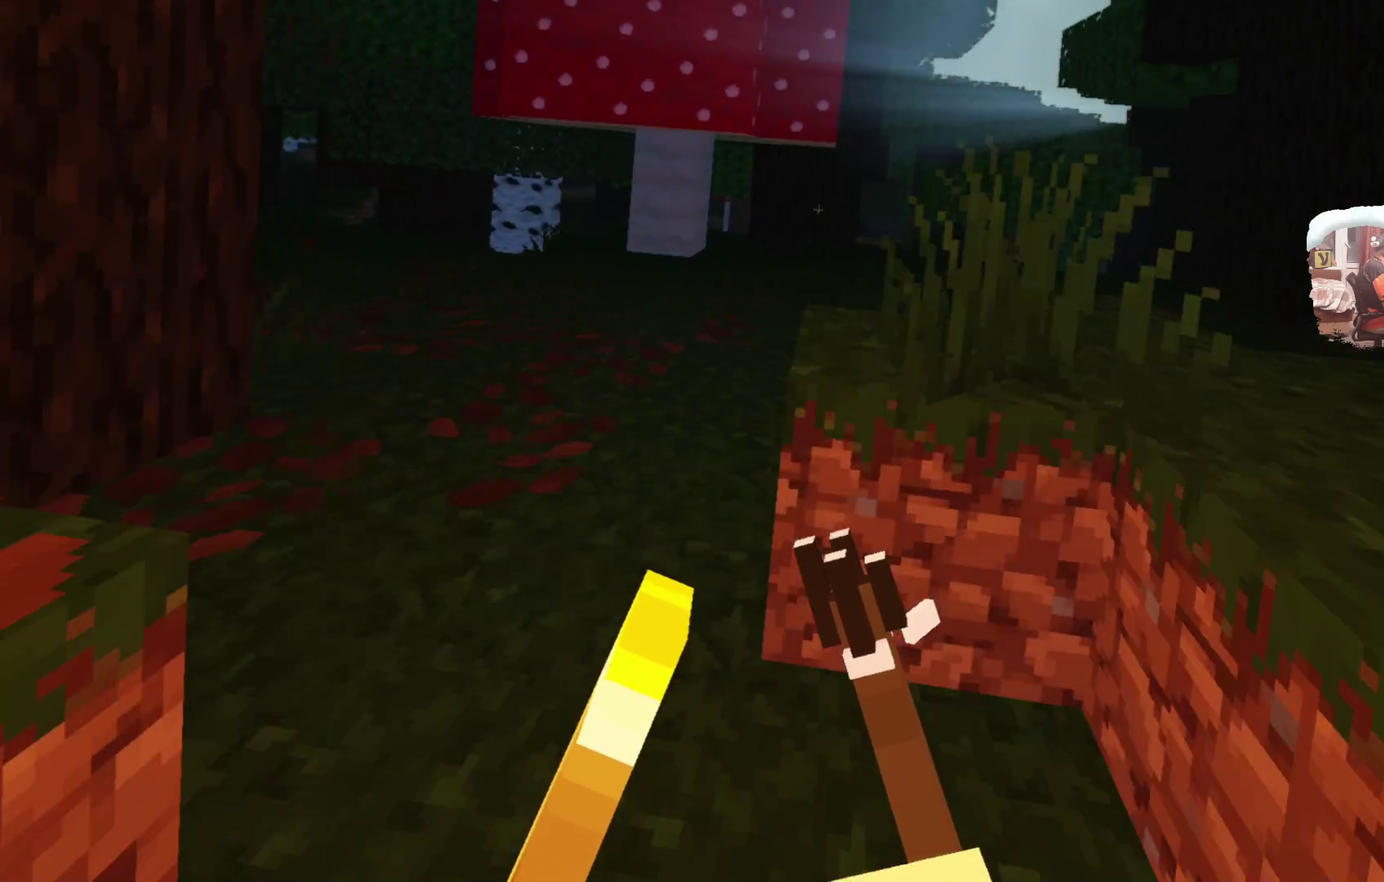
{"dt_ms": 300, "buttons": [], "left_stick": "up", "right_stick": "center", "events": []}
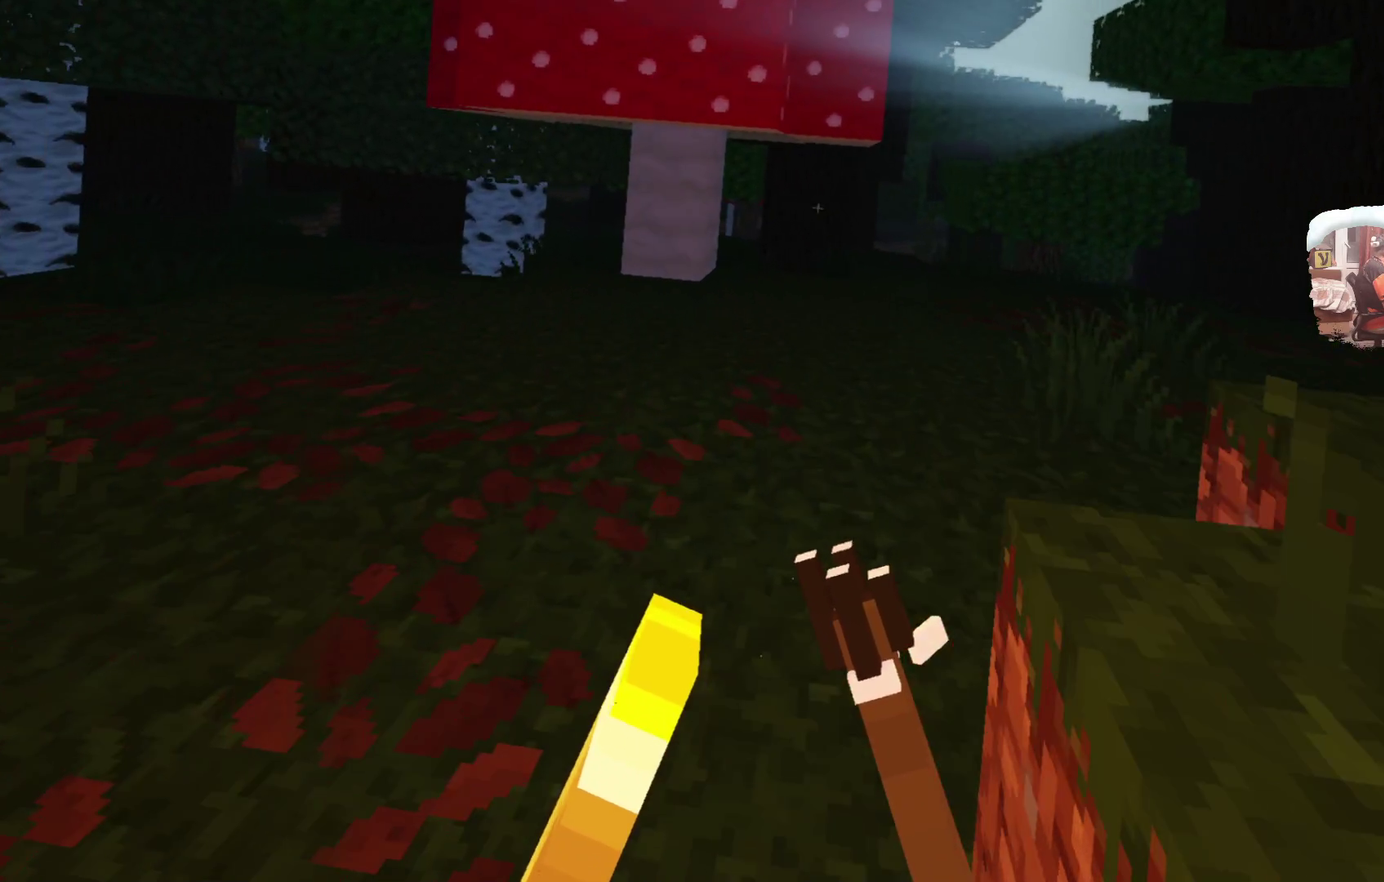
{"dt_ms": 700, "buttons": [], "left_stick": "up", "right_stick": "center", "events": []}
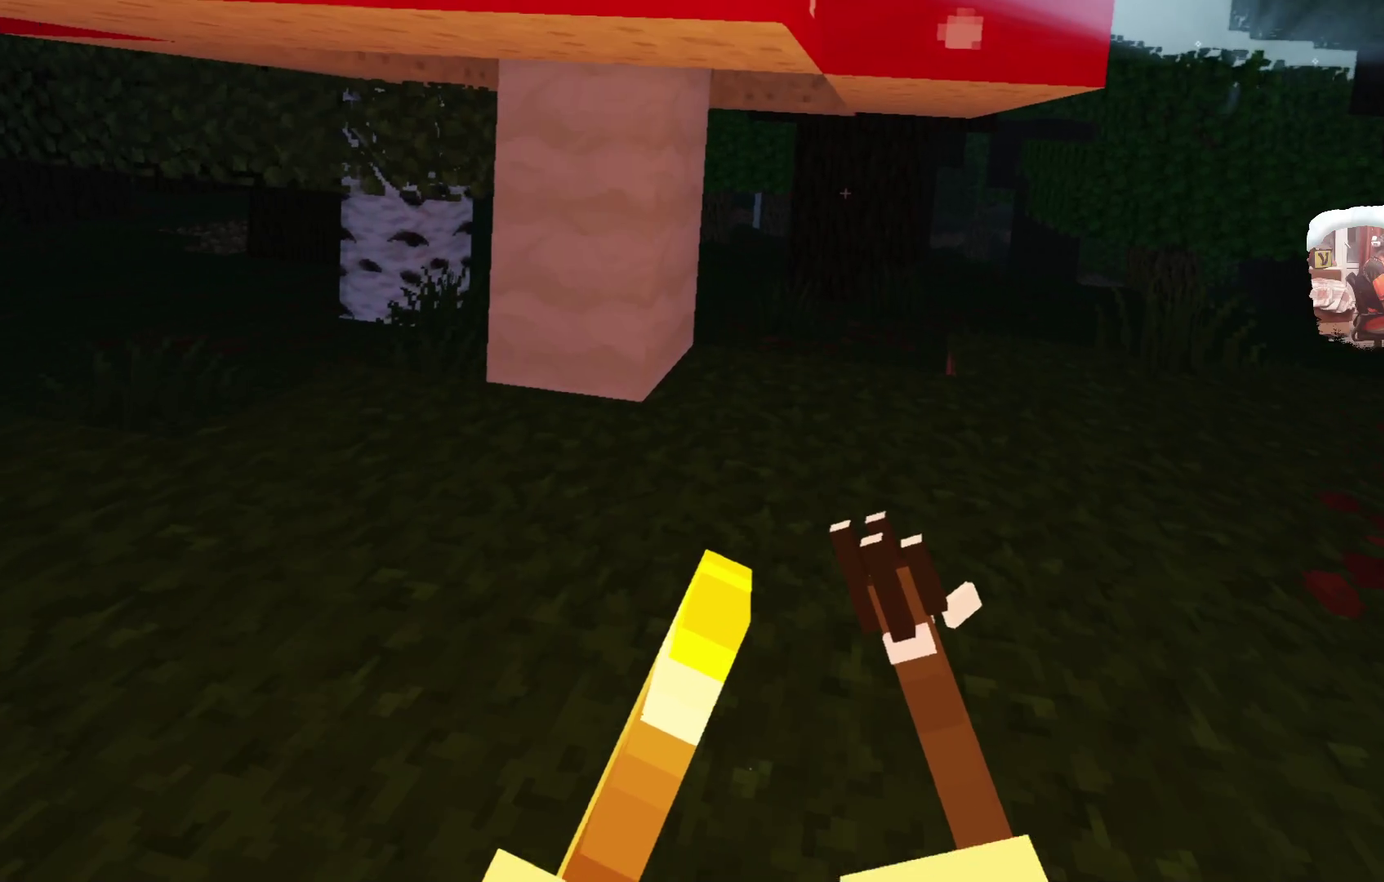
{"dt_ms": 500, "buttons": [], "left_stick": "up", "right_stick": "center", "events": []}
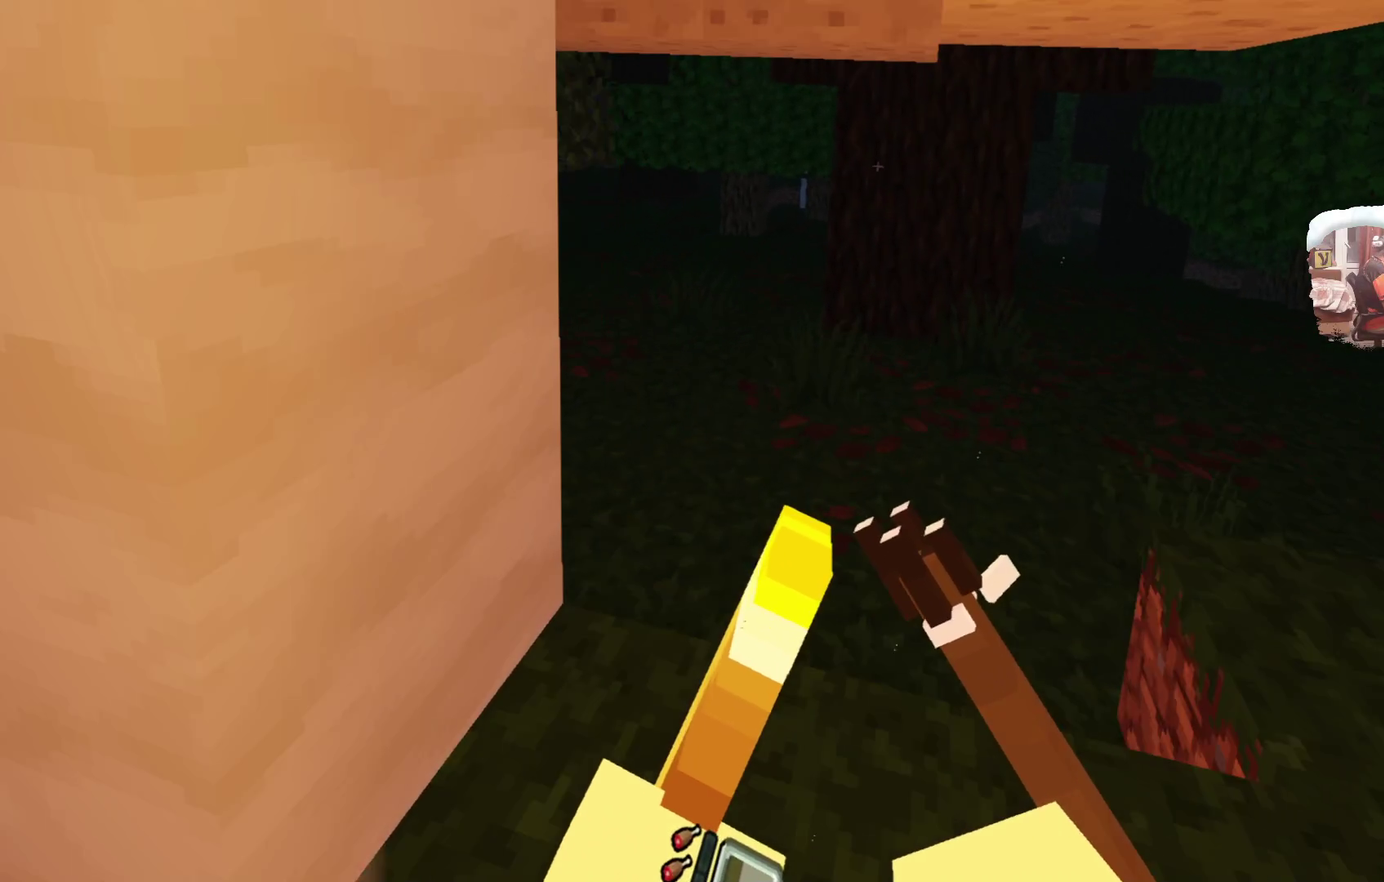
{"dt_ms": 500, "buttons": [], "left_stick": "up", "right_stick": "center", "events": []}
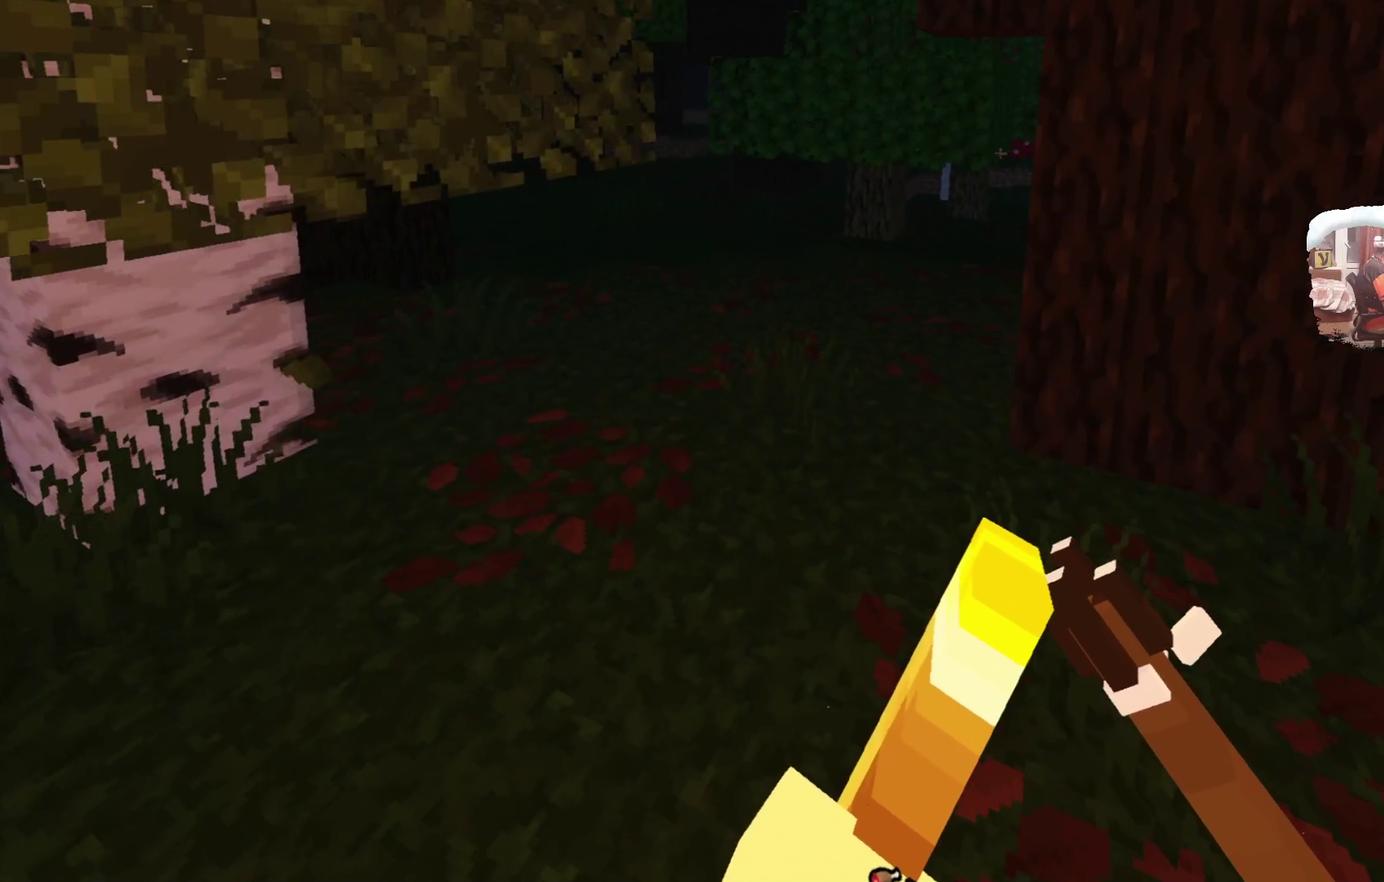
{"dt_ms": 500, "buttons": [], "left_stick": "up", "right_stick": "center", "events": []}
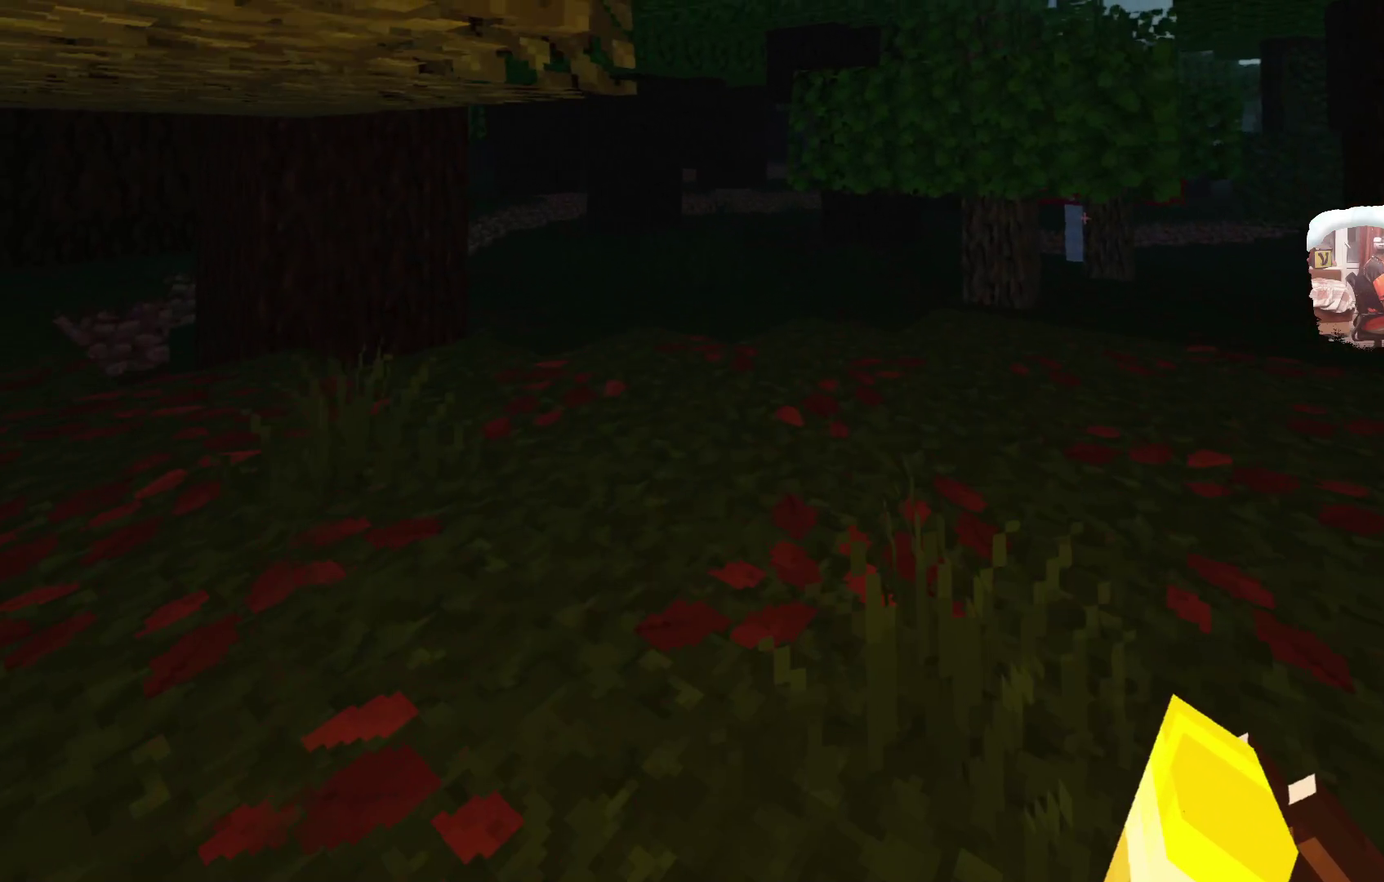
{"dt_ms": 500, "buttons": [], "left_stick": "up", "right_stick": "center", "events": []}
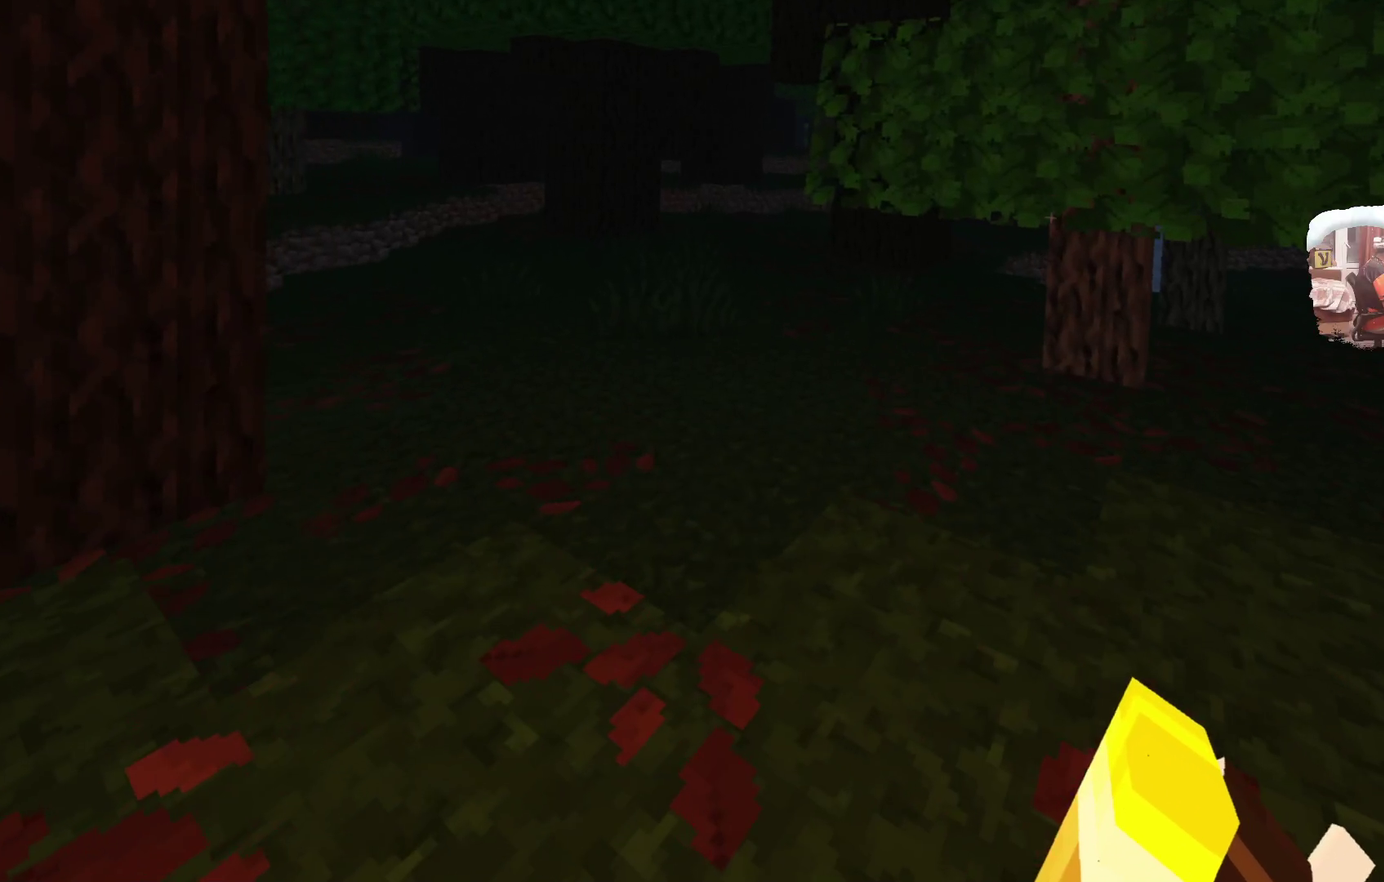
{"dt_ms": 700, "buttons": [], "left_stick": "up", "right_stick": "center", "events": []}
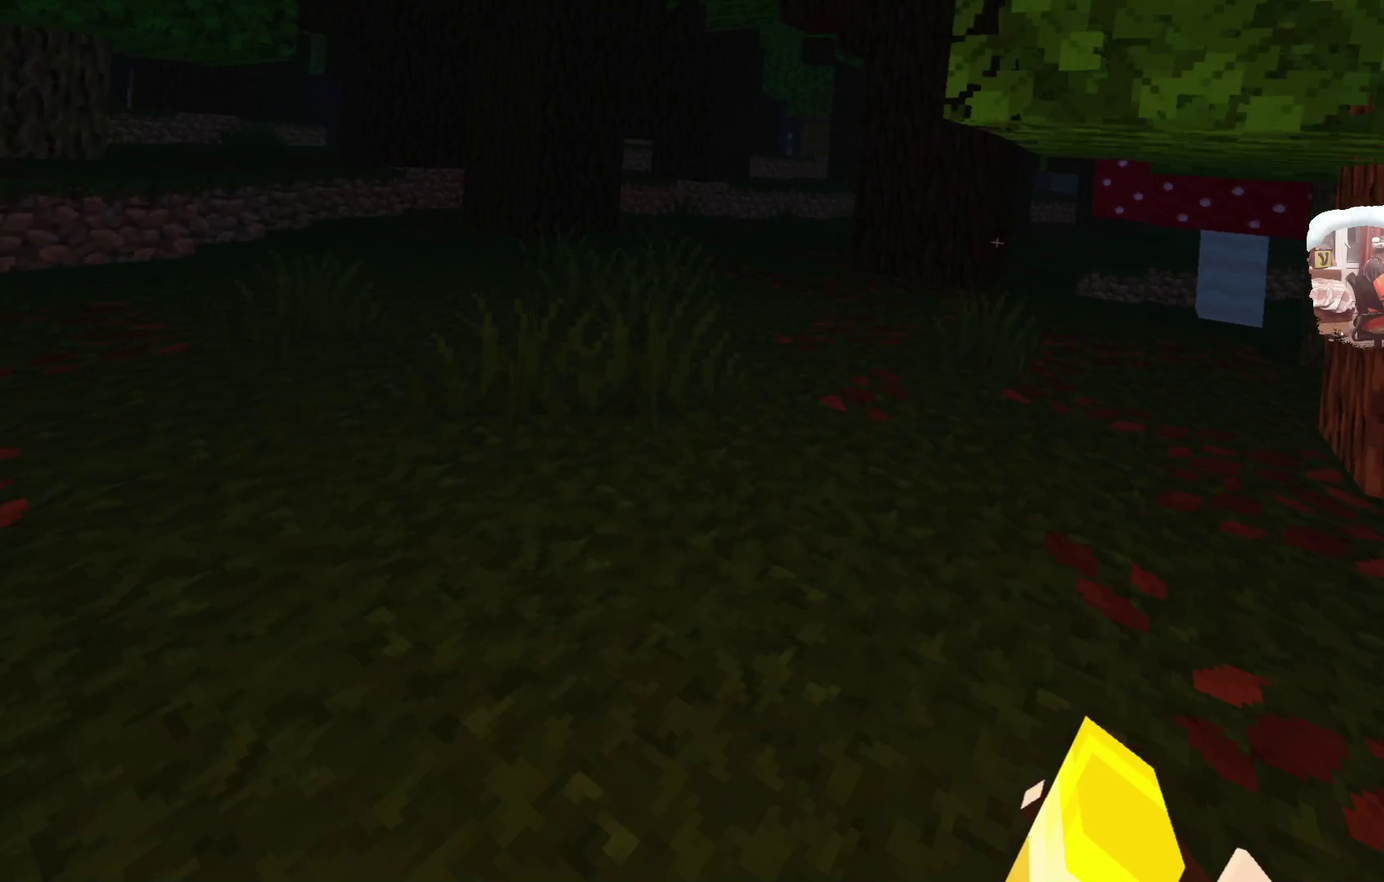
{"dt_ms": 300, "buttons": [], "left_stick": "up", "right_stick": "center", "events": []}
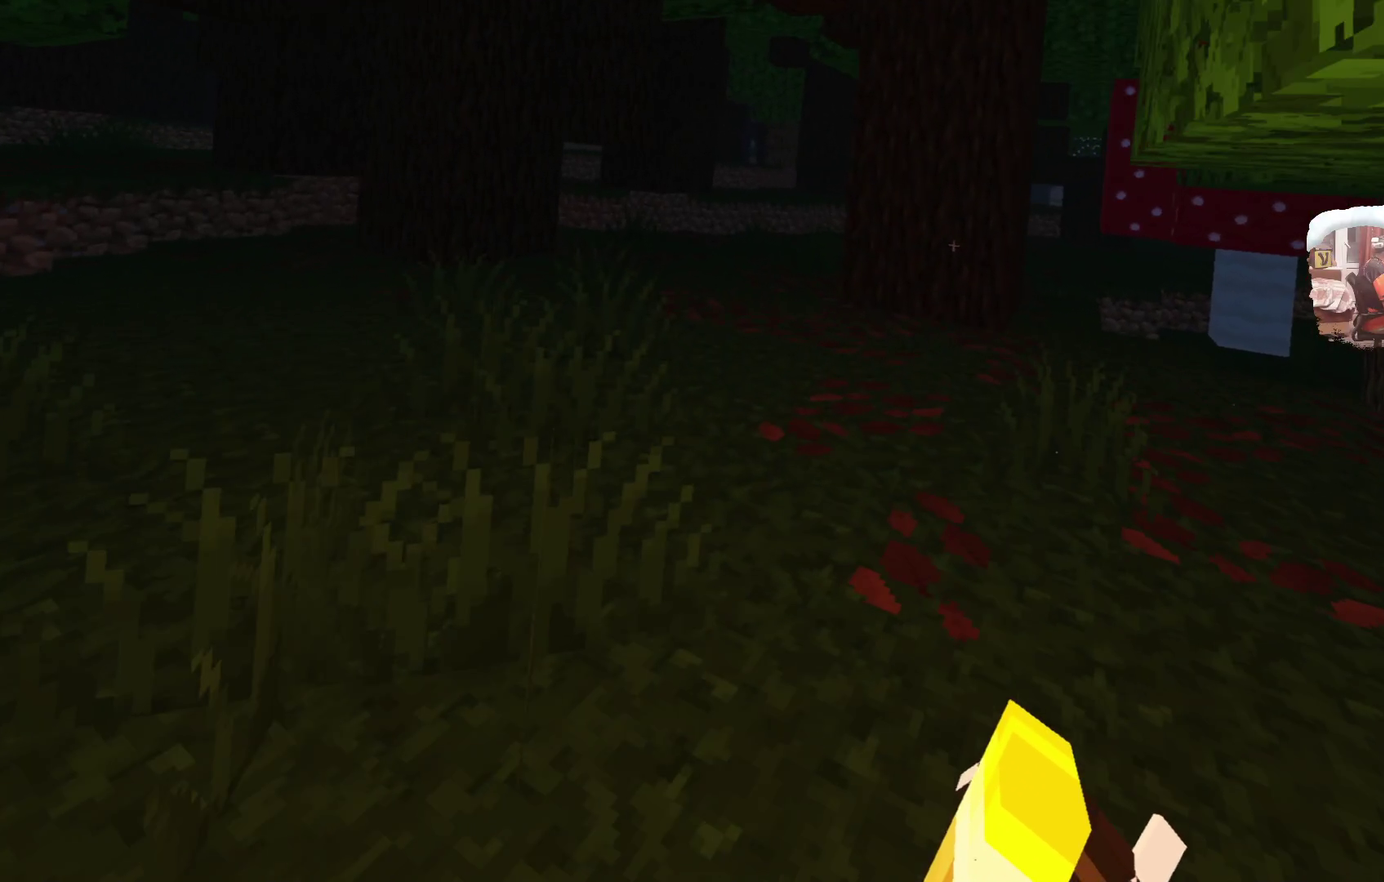
{"dt_ms": 300, "buttons": [], "left_stick": "up", "right_stick": "center", "events": []}
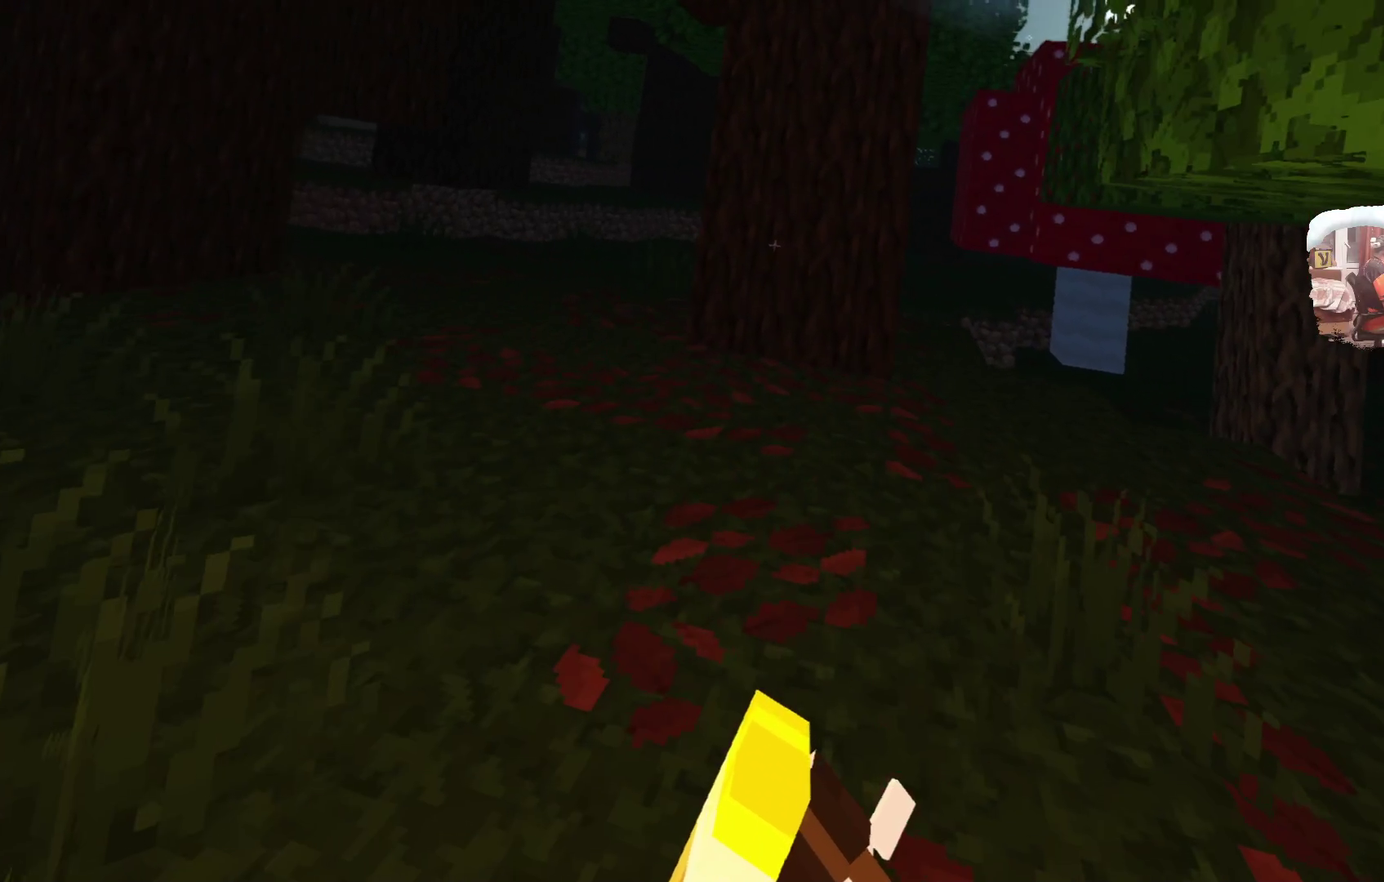
{"dt_ms": 700, "buttons": [], "left_stick": "up", "right_stick": "center", "events": []}
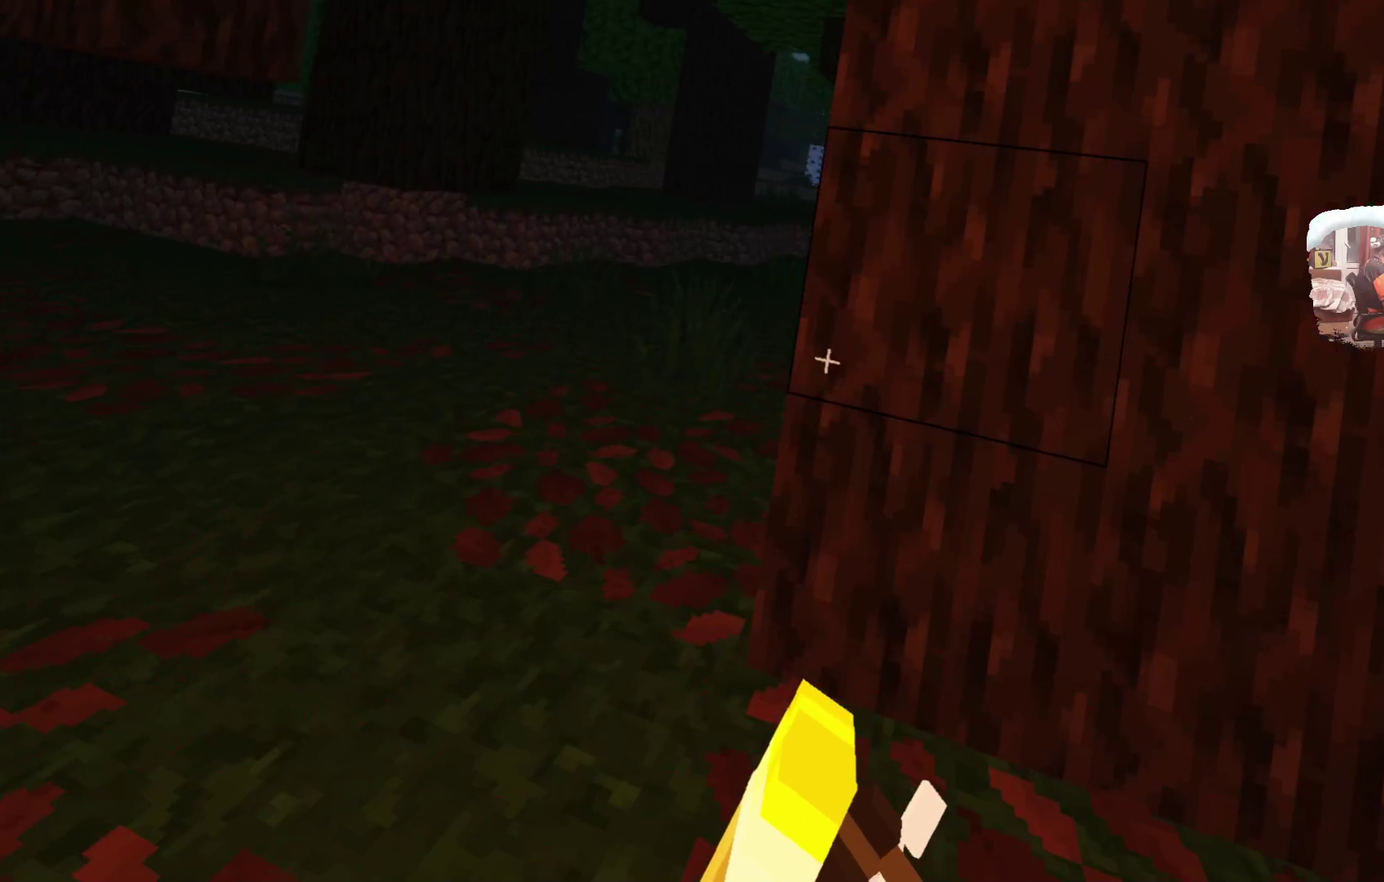
{"dt_ms": 600, "buttons": [], "left_stick": "up", "right_stick": "center", "events": []}
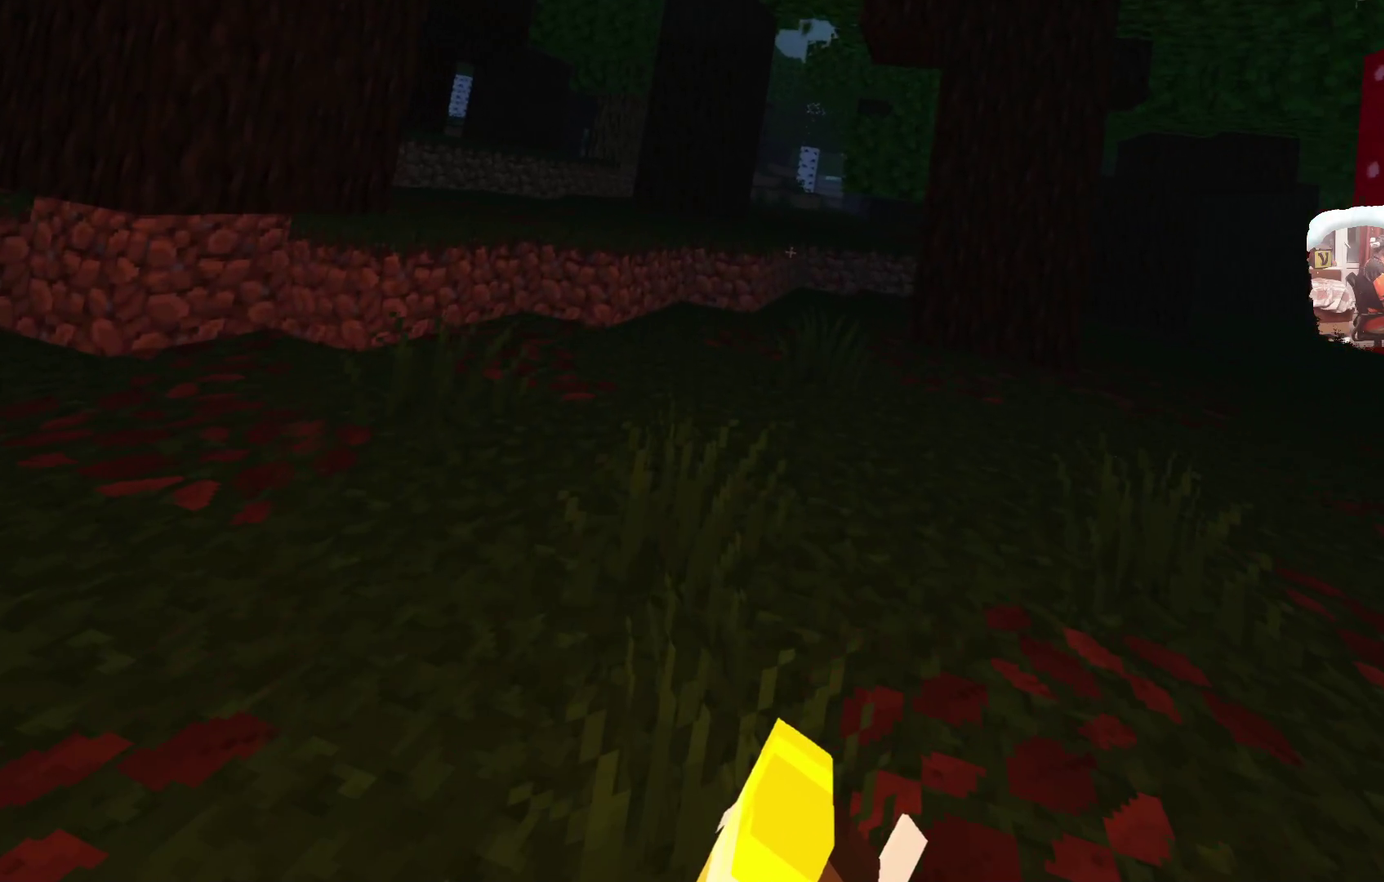
{"dt_ms": 400, "buttons": [], "left_stick": "up", "right_stick": "center", "events": []}
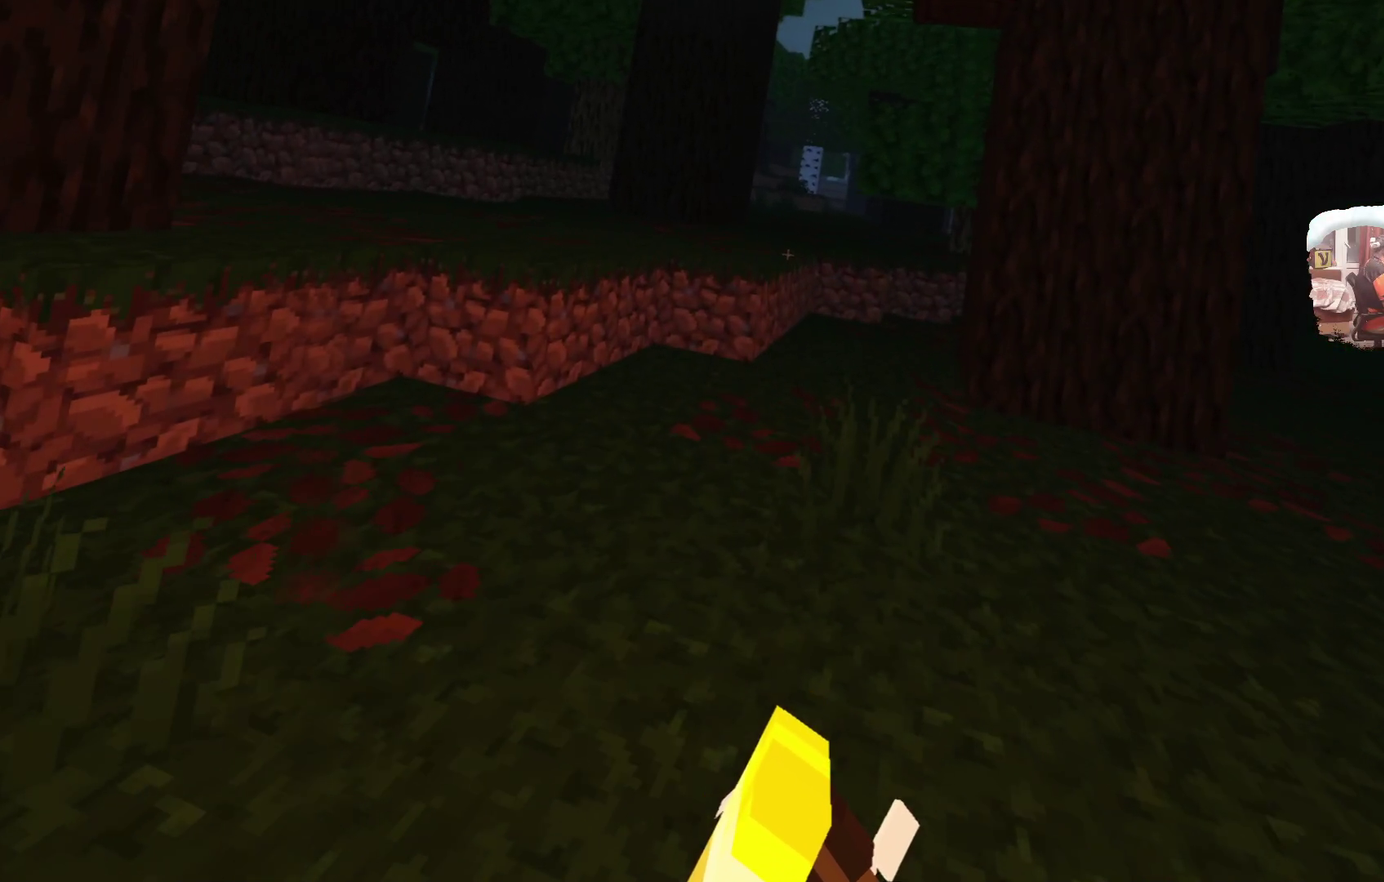
{"dt_ms": 500, "buttons": [], "left_stick": "up", "right_stick": "center", "events": []}
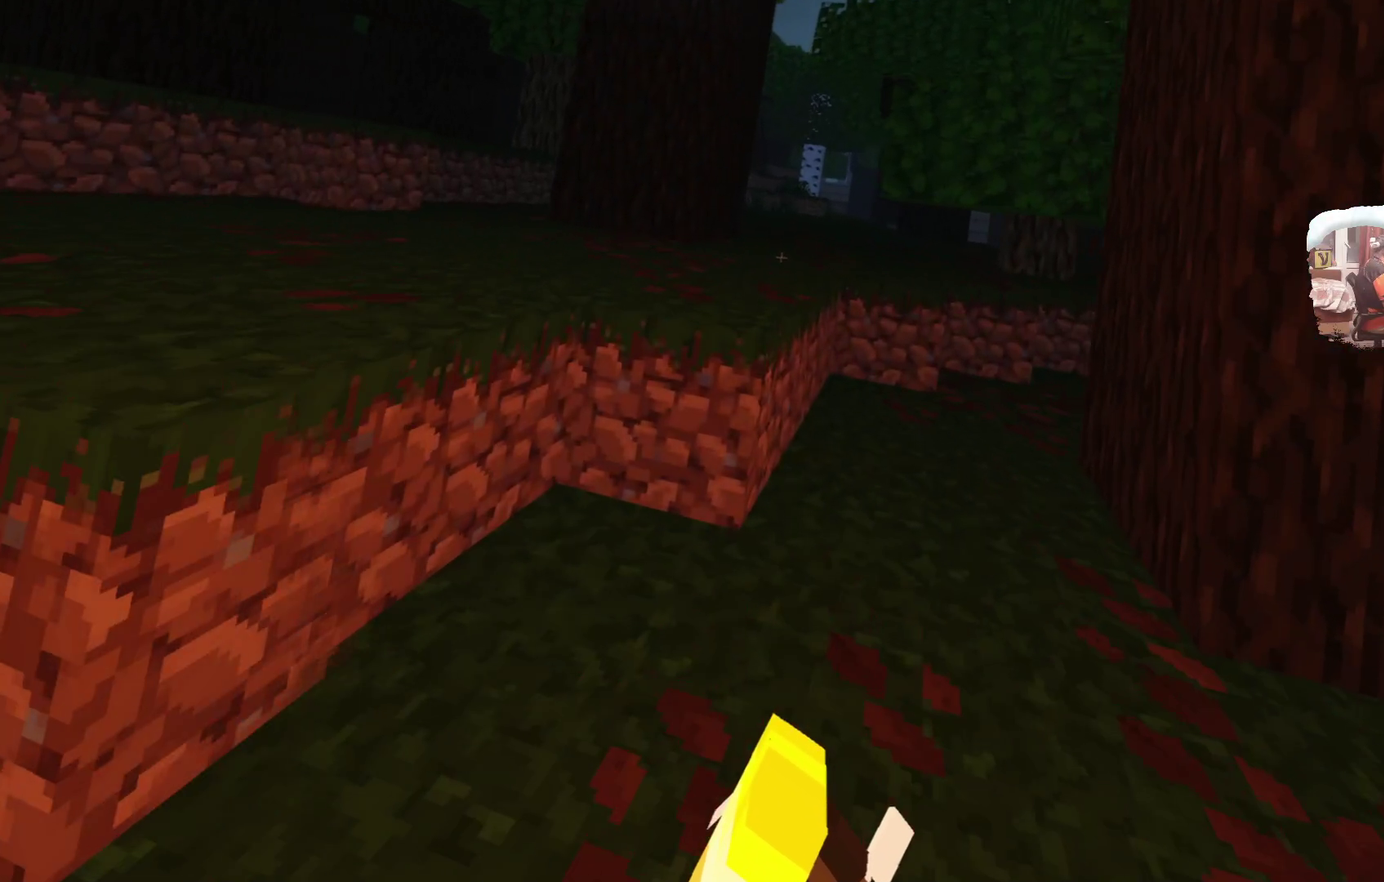
{"dt_ms": 500, "buttons": [], "left_stick": "up", "right_stick": "center", "events": []}